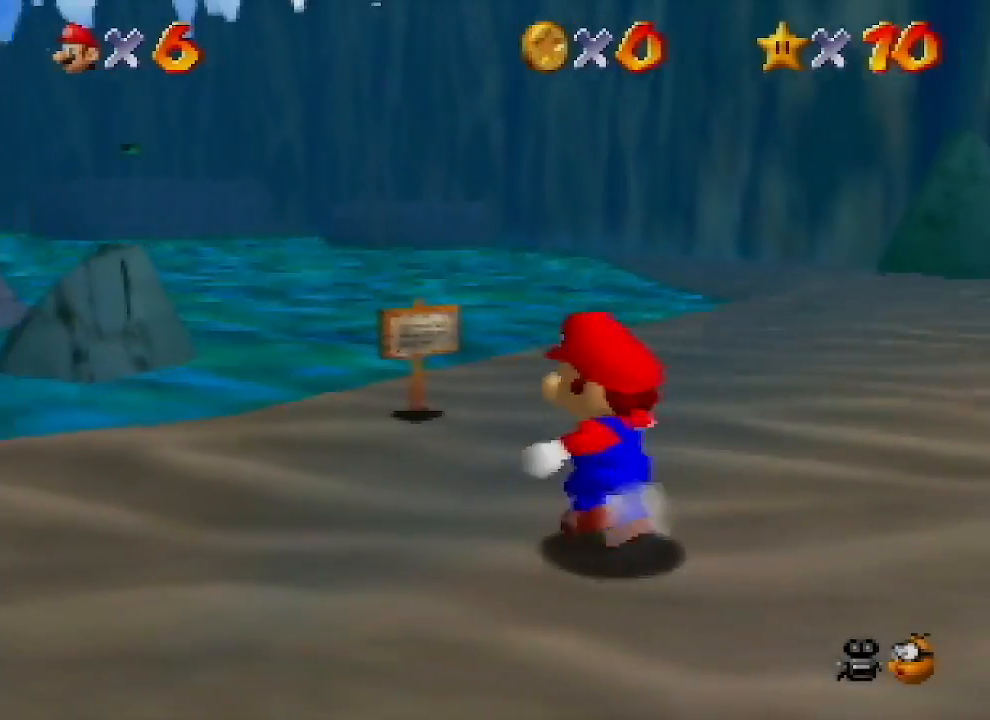
Gameplay with a controller (Nintendo layout); each line is a JSON object with the inputs held at the frame after it. "events" lists button and stick changes between this image and that frame as [ms after this image, input, new state], when the widget could be followed in between. Not read: L1 L3 R1 R3.
{"buttons": ["Z"], "left_stick": "left", "events": [[100, "Z", "down"], [167, "A", "down"], [267, "A", "up"], [333, "C_LEFT", "down"], [400, "C_LEFT", "up"], [433, "left_stick", "left"]]}
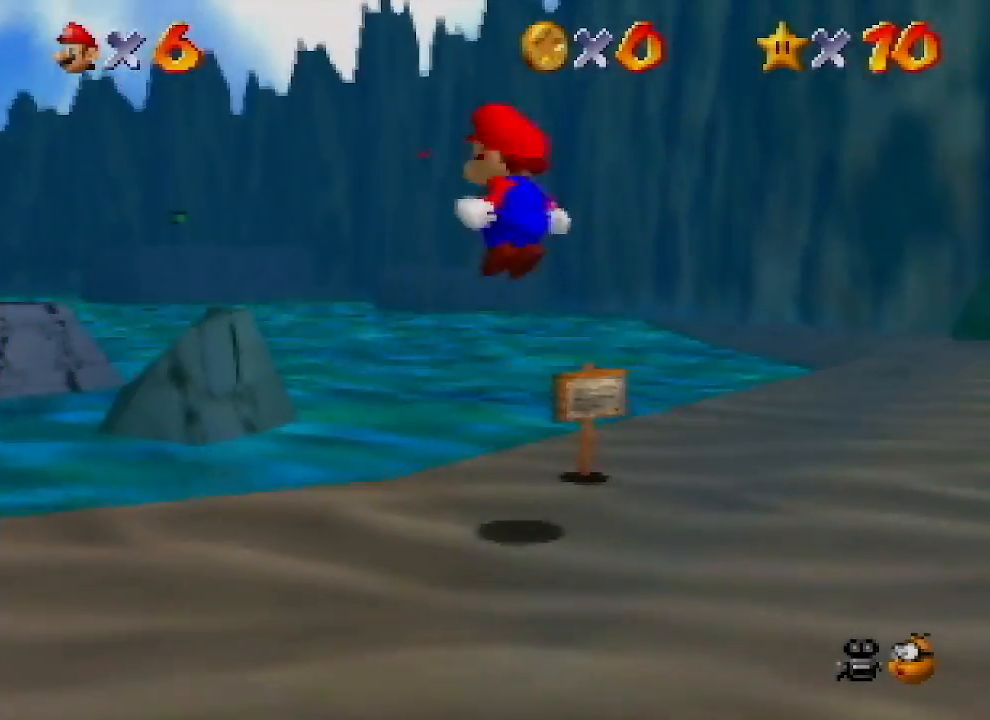
{"buttons": ["Z"], "left_stick": "left", "events": [[33, "C_LEFT", "down"], [100, "C_LEFT", "up"], [200, "C_LEFT", "down"], [267, "C_LEFT", "up"], [333, "C_LEFT", "down"], [400, "C_LEFT", "up"]]}
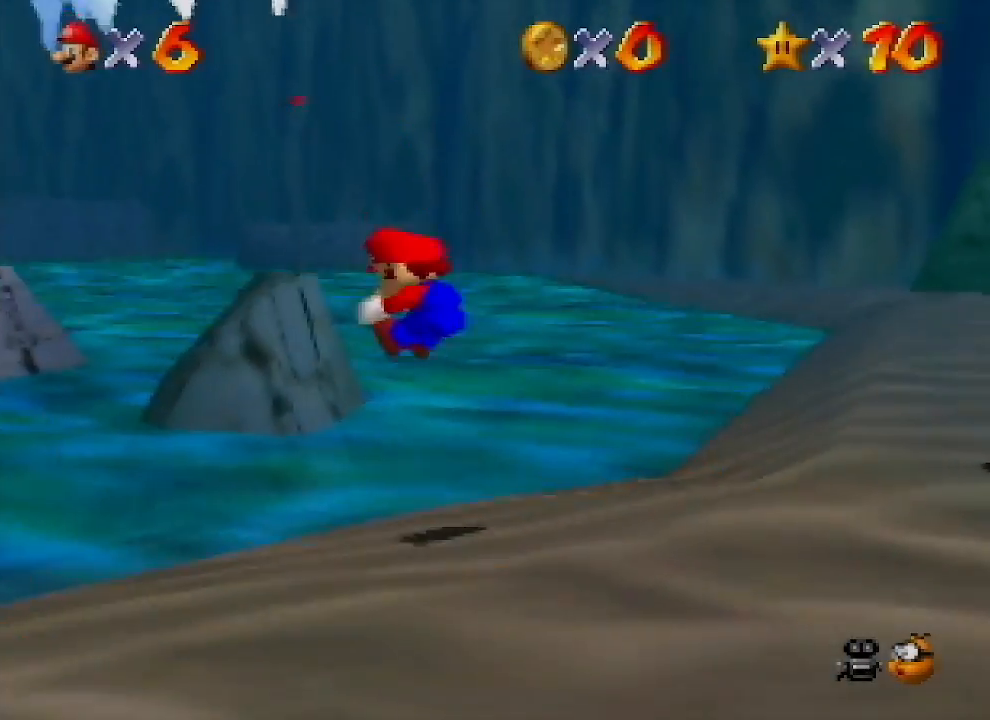
{"buttons": ["Z"], "left_stick": "up", "events": [[300, "left_stick", "up-left"], [333, "A", "down"], [400, "A", "up"], [467, "left_stick", "up"]]}
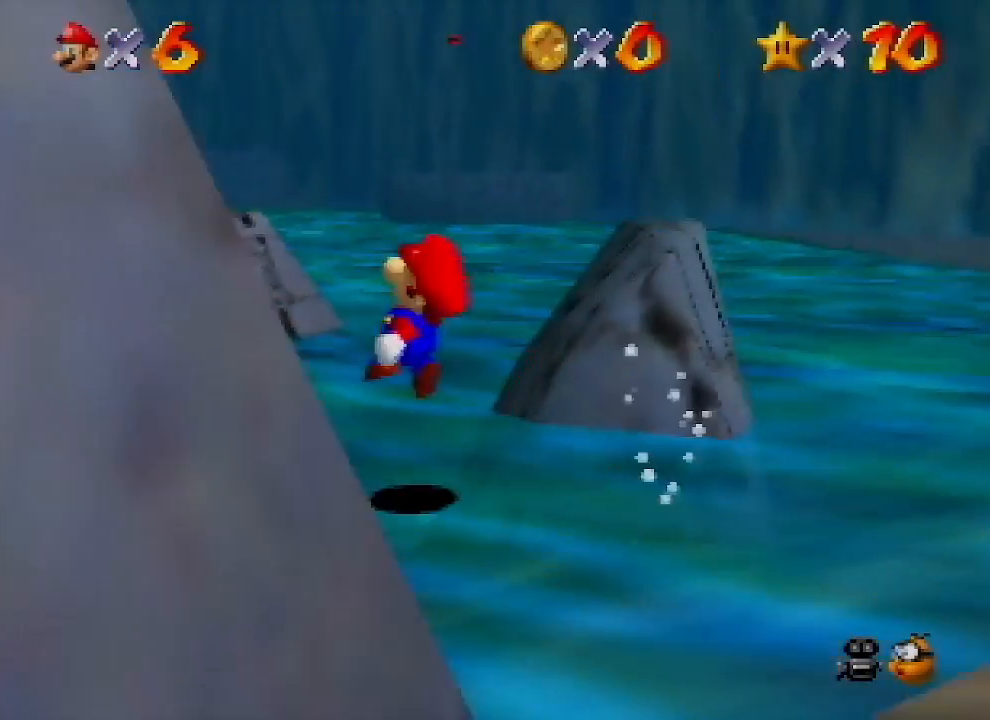
{"buttons": ["Z"], "left_stick": "up", "events": [[33, "C_LEFT", "down"], [133, "C_LEFT", "up"], [233, "C_LEFT", "down"], [300, "C_LEFT", "up"], [367, "C_LEFT", "down"], [467, "C_LEFT", "up"]]}
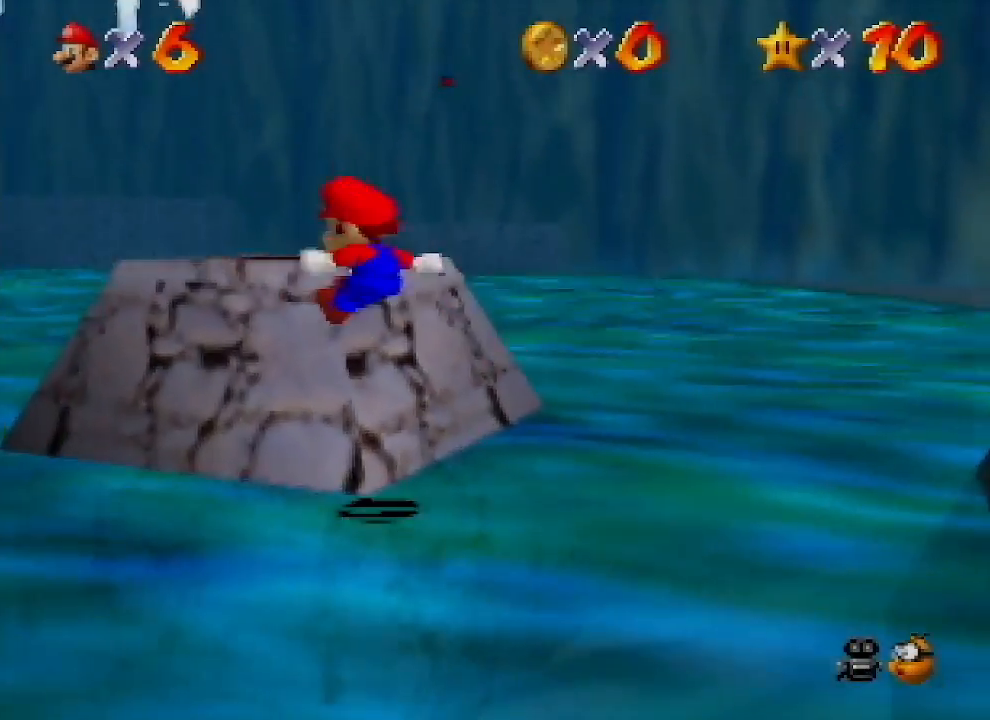
{"buttons": [], "left_stick": "up-left", "events": [[67, "C_LEFT", "down"], [100, "left_stick", "up-left"], [167, "C_LEFT", "up"], [267, "Z", "up"]]}
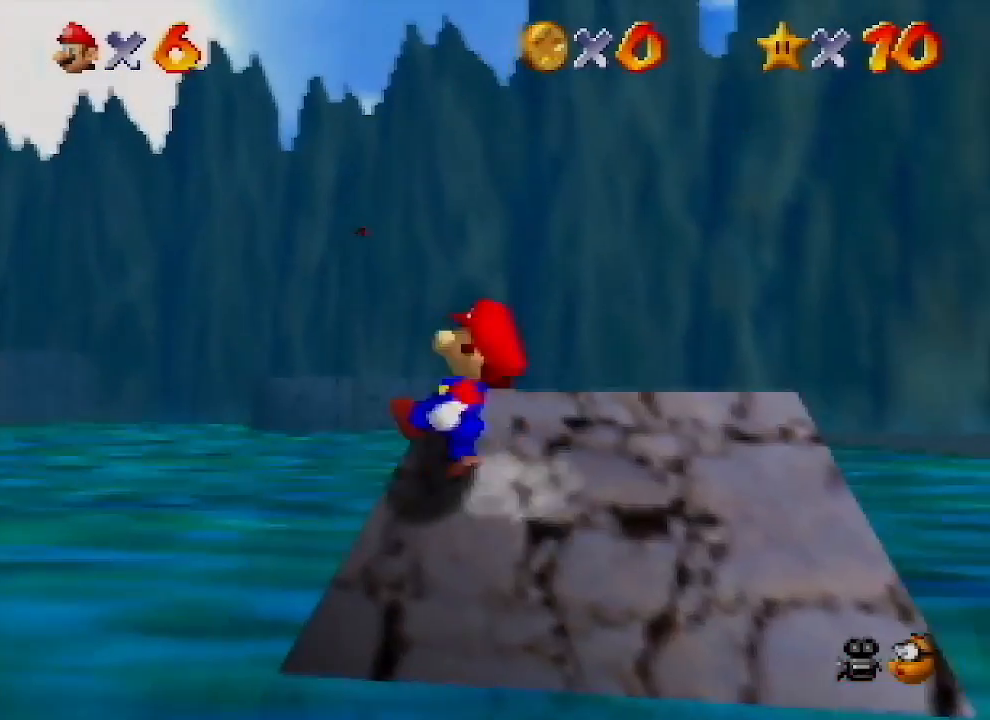
{"buttons": ["A", "Z"], "left_stick": "up-left", "events": [[133, "Z", "down"], [200, "A", "down"]]}
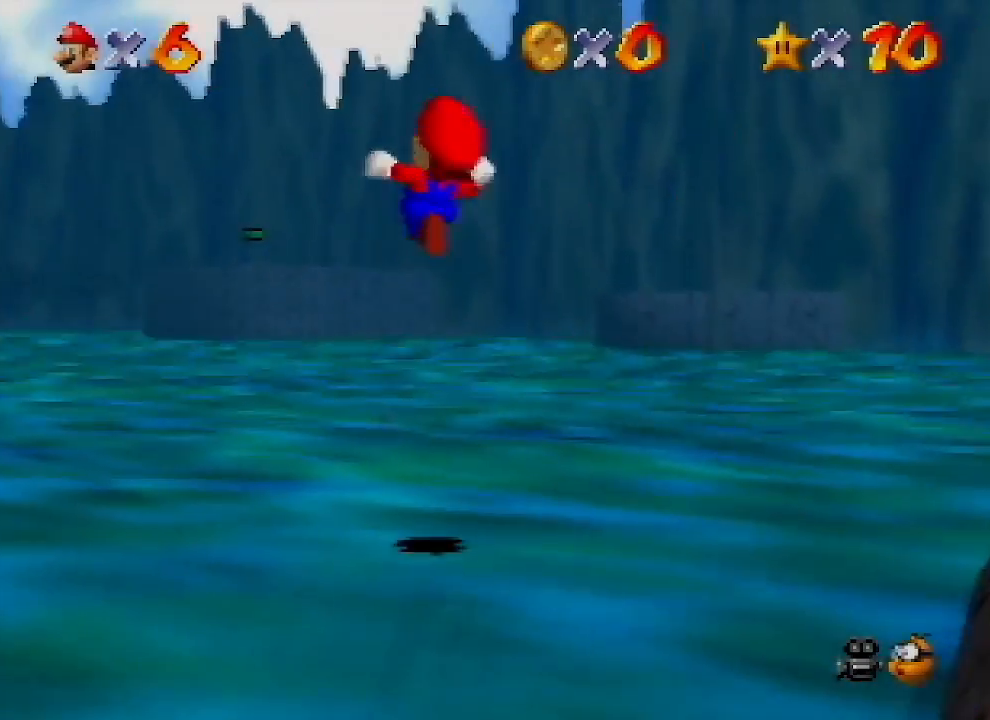
{"buttons": [], "left_stick": "up-left", "events": [[67, "A", "up"], [67, "Z", "up"]]}
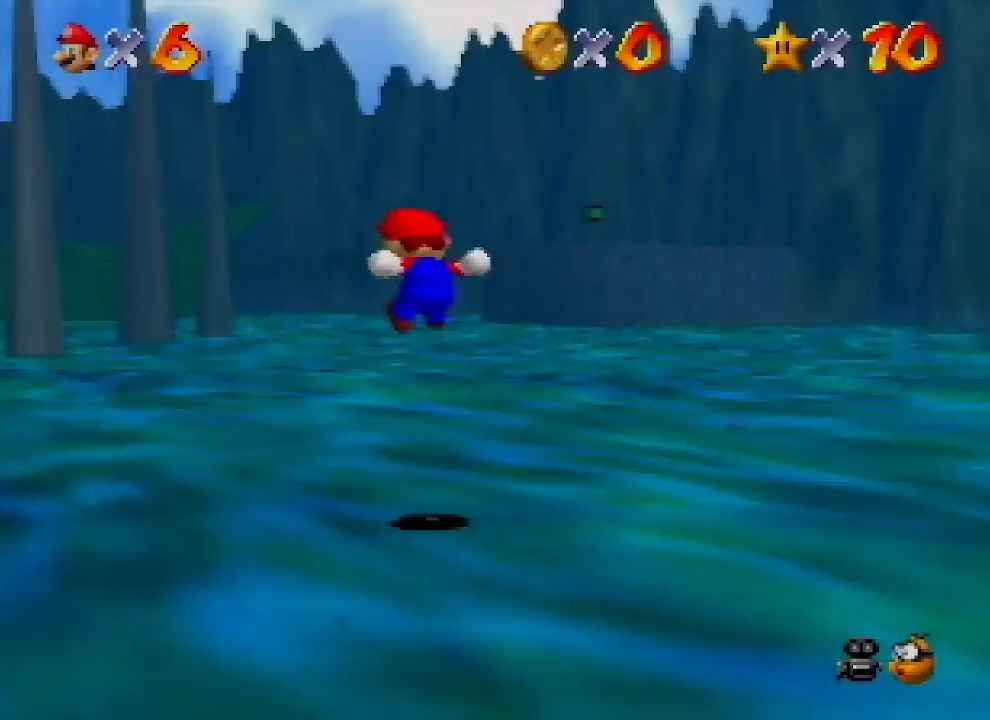
{"buttons": ["C_RIGHT"], "left_stick": "up", "events": [[100, "left_stick", "up"], [467, "C_RIGHT", "down"]]}
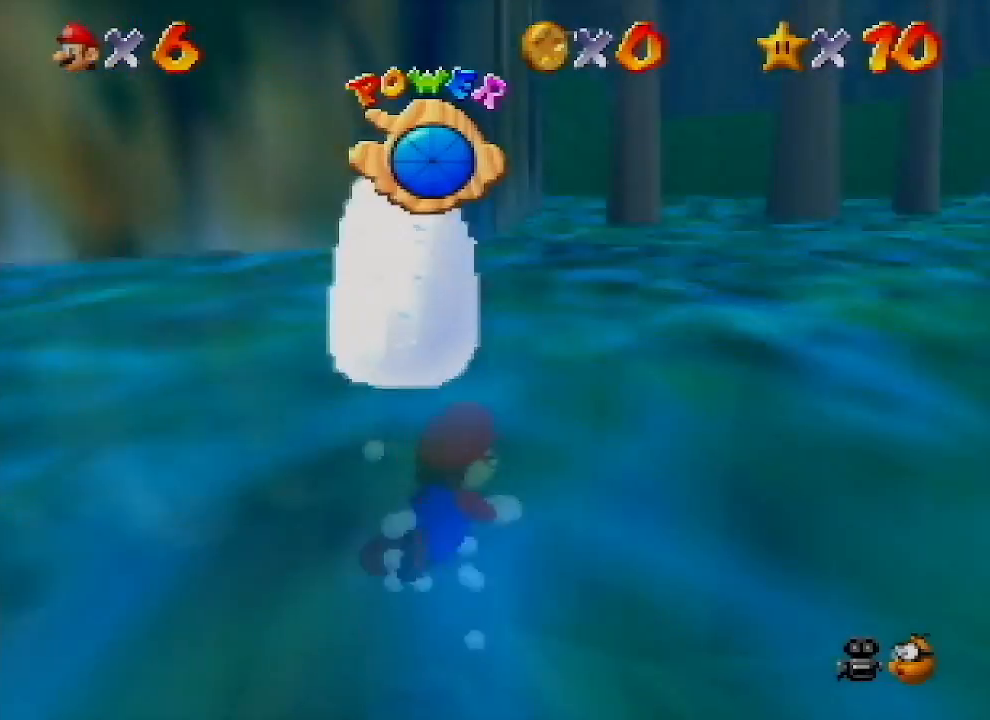
{"buttons": ["A", "C_RIGHT"], "left_stick": "up", "events": [[333, "A", "down"]]}
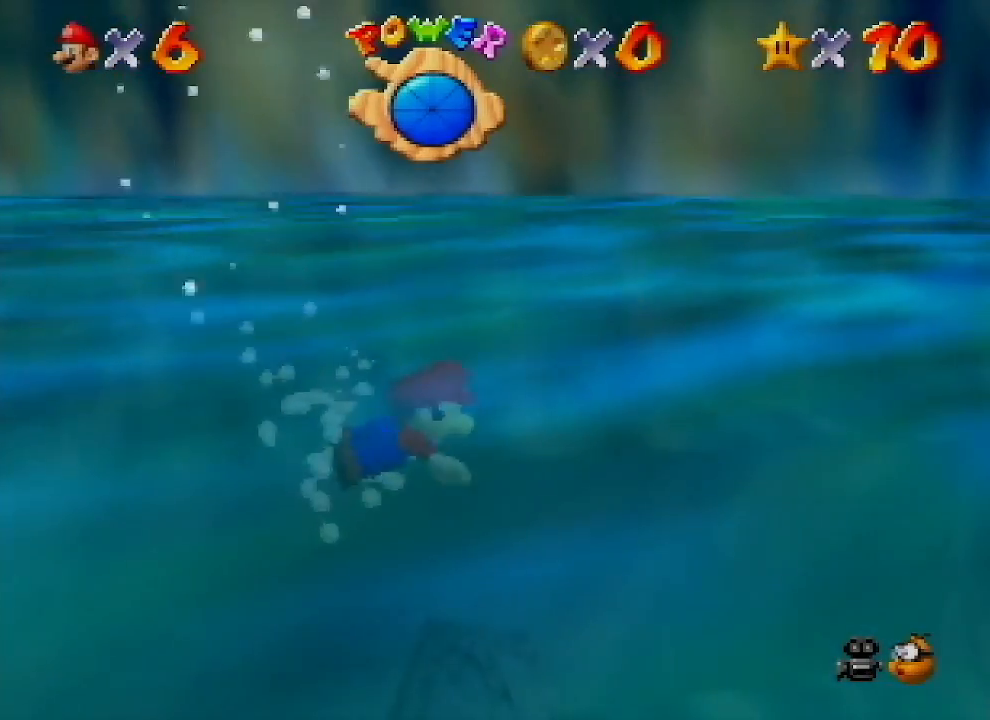
{"buttons": ["C_RIGHT"], "left_stick": "up", "events": [[267, "A", "up"]]}
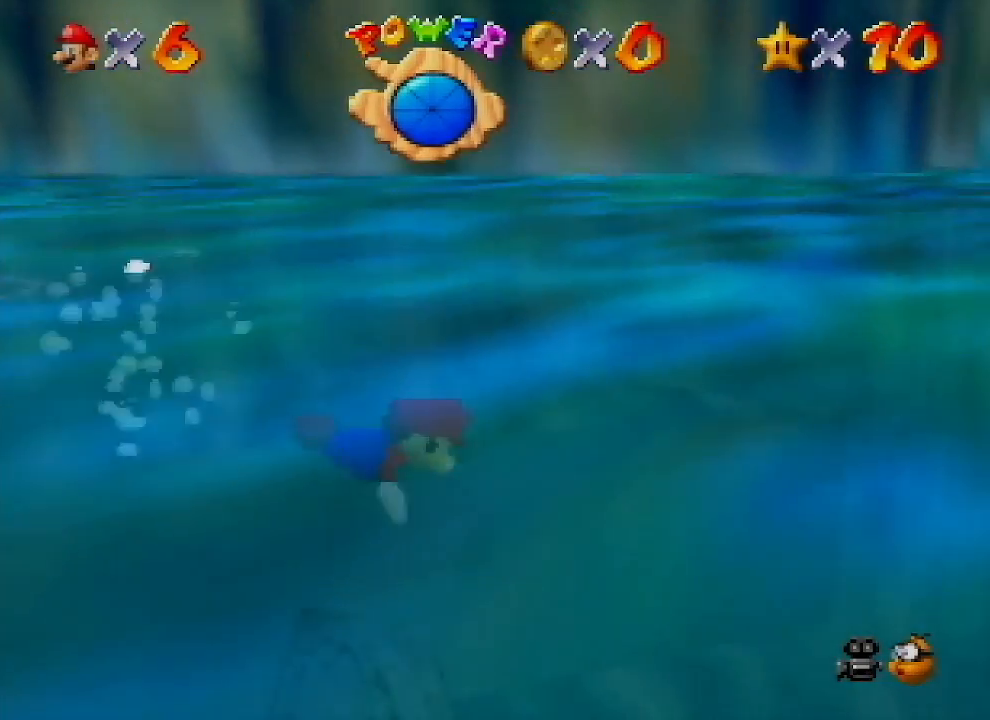
{"buttons": ["C_RIGHT"], "left_stick": "center", "events": [[33, "A", "down"], [367, "left_stick", "center"], [467, "A", "up"]]}
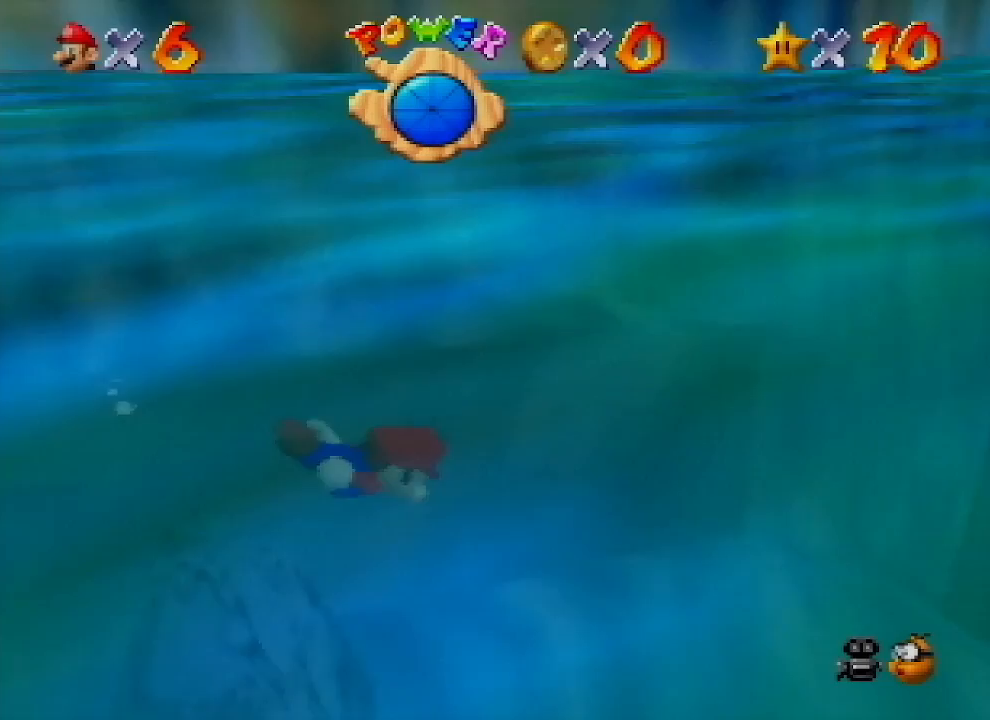
{"buttons": ["A", "C_RIGHT"], "left_stick": "up", "events": [[200, "A", "down"], [200, "left_stick", "up"]]}
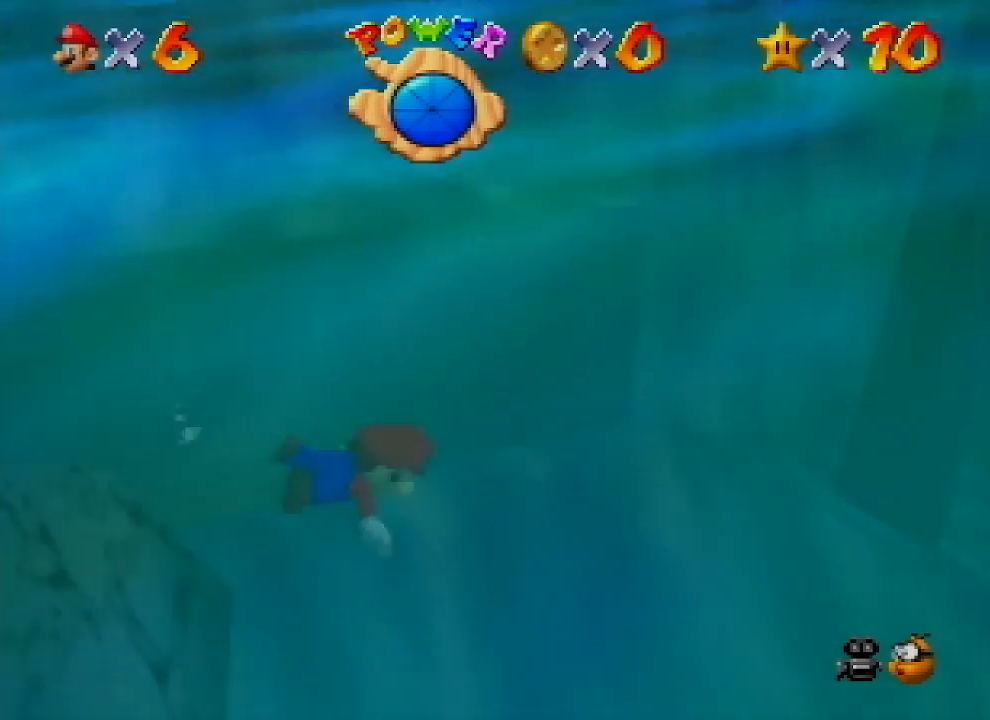
{"buttons": ["A", "C_RIGHT"], "left_stick": "up", "events": [[33, "left_stick", "center"], [167, "A", "up"], [400, "A", "down"], [400, "left_stick", "up"]]}
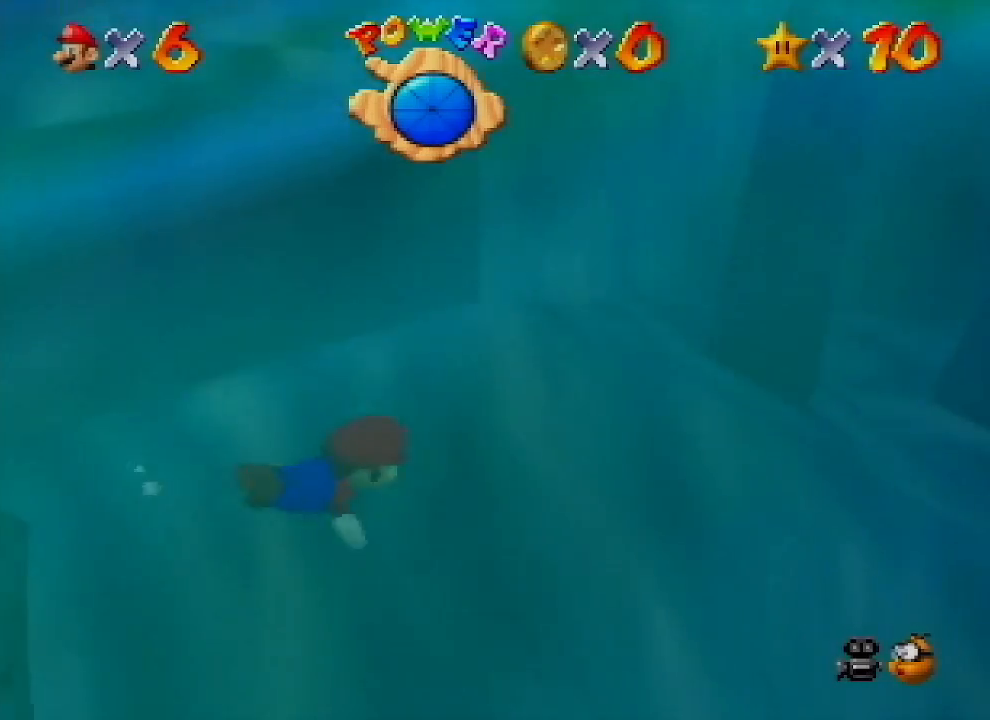
{"buttons": ["C_RIGHT"], "left_stick": "center", "events": [[333, "left_stick", "center"], [433, "A", "up"]]}
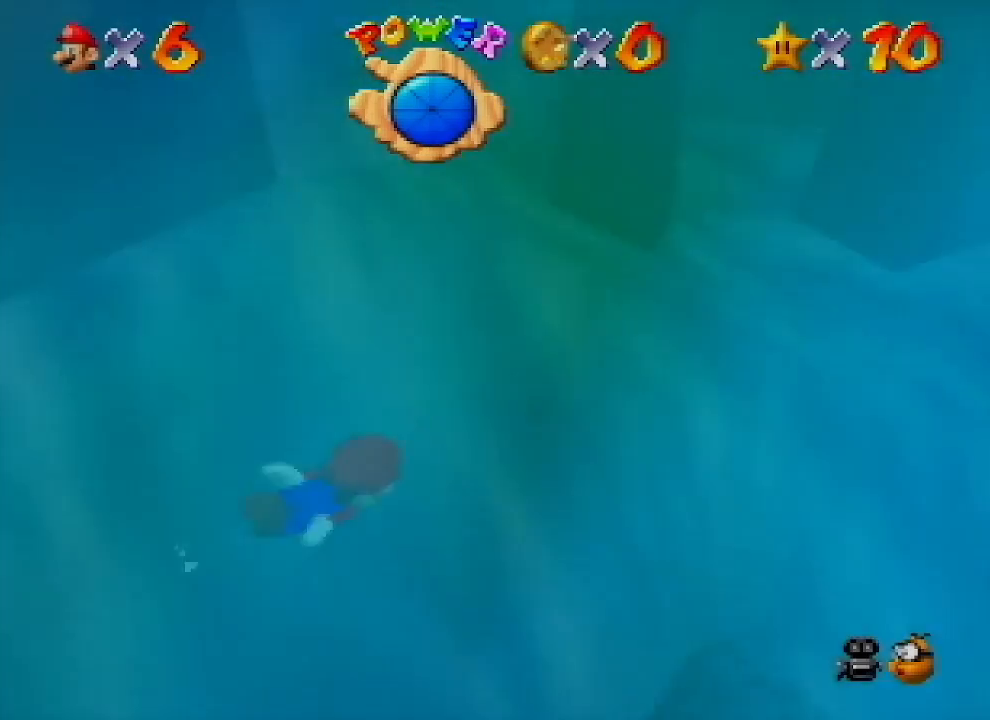
{"buttons": ["A", "C_RIGHT"], "left_stick": "up-left", "events": [[67, "left_stick", "up-left"], [133, "A", "down"]]}
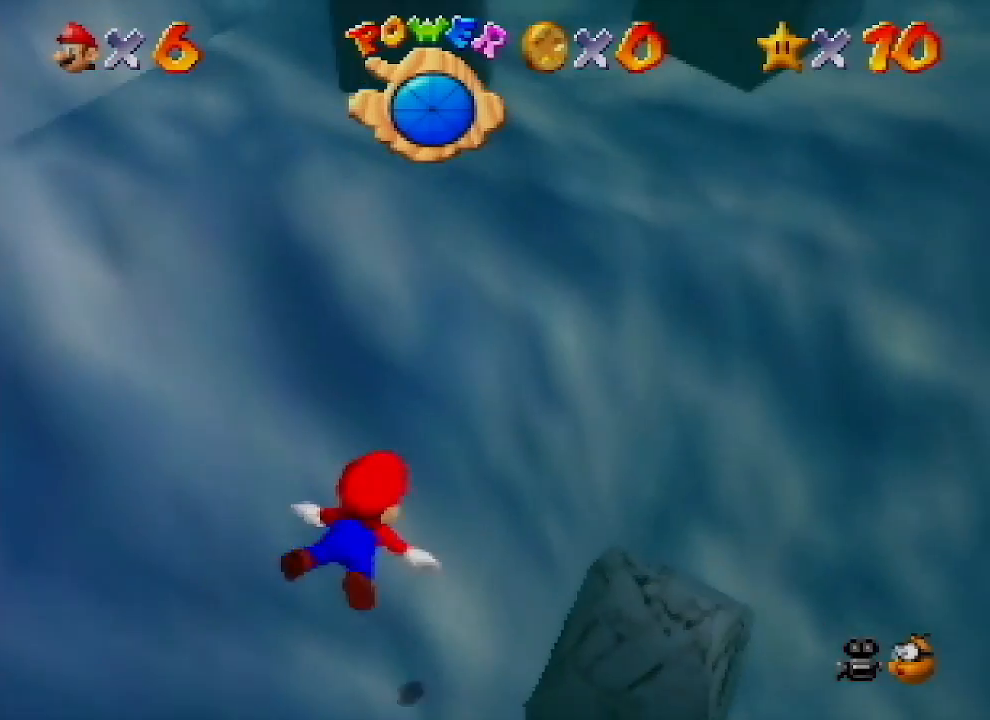
{"buttons": ["A", "C_RIGHT"], "left_stick": "center", "events": [[133, "A", "up"], [133, "left_stick", "center"], [267, "left_stick", "left"], [333, "A", "down"], [433, "left_stick", "center"]]}
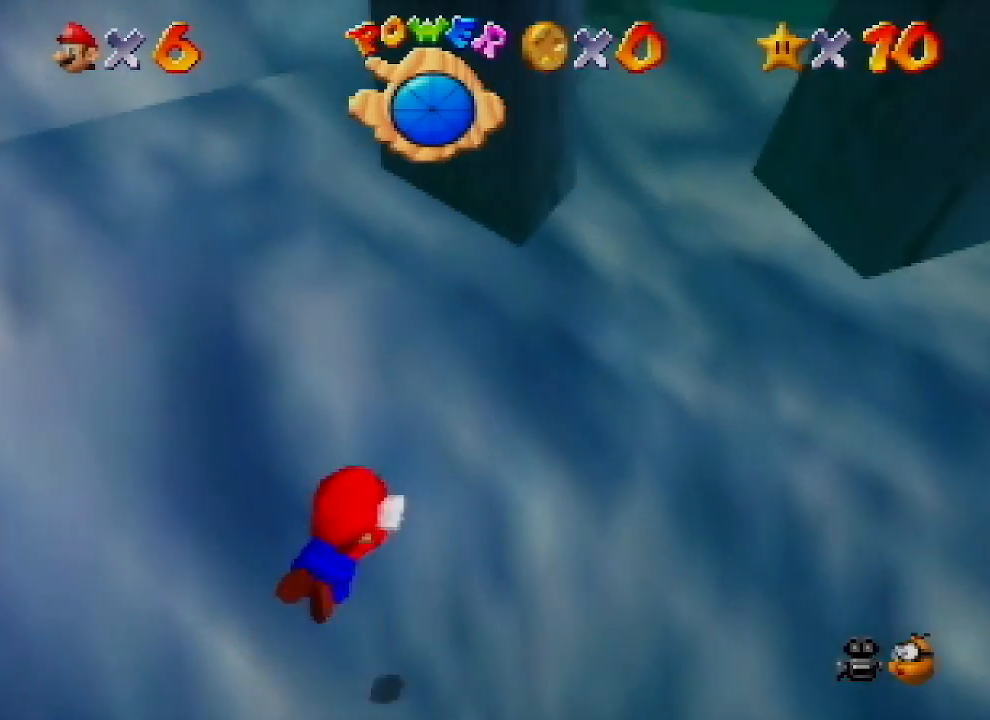
{"buttons": ["C_RIGHT"], "left_stick": "up-left", "events": [[67, "left_stick", "up-left"], [133, "left_stick", "center"], [333, "A", "up"], [500, "left_stick", "up-left"]]}
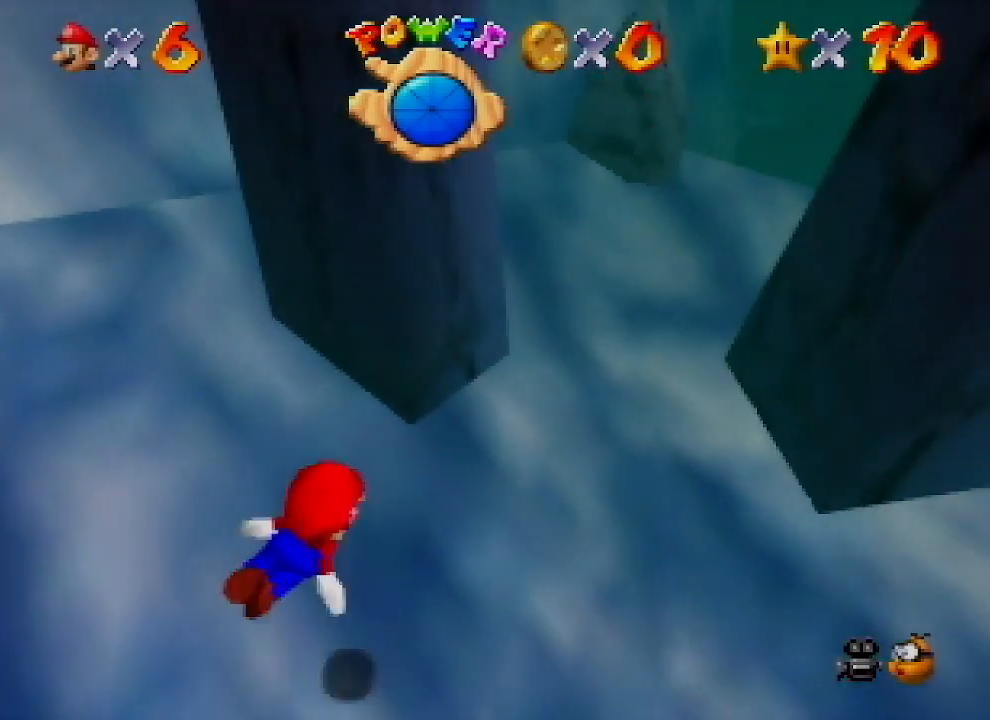
{"buttons": ["A", "C_RIGHT"], "left_stick": "center", "events": [[33, "A", "down"], [300, "left_stick", "up"], [500, "left_stick", "center"]]}
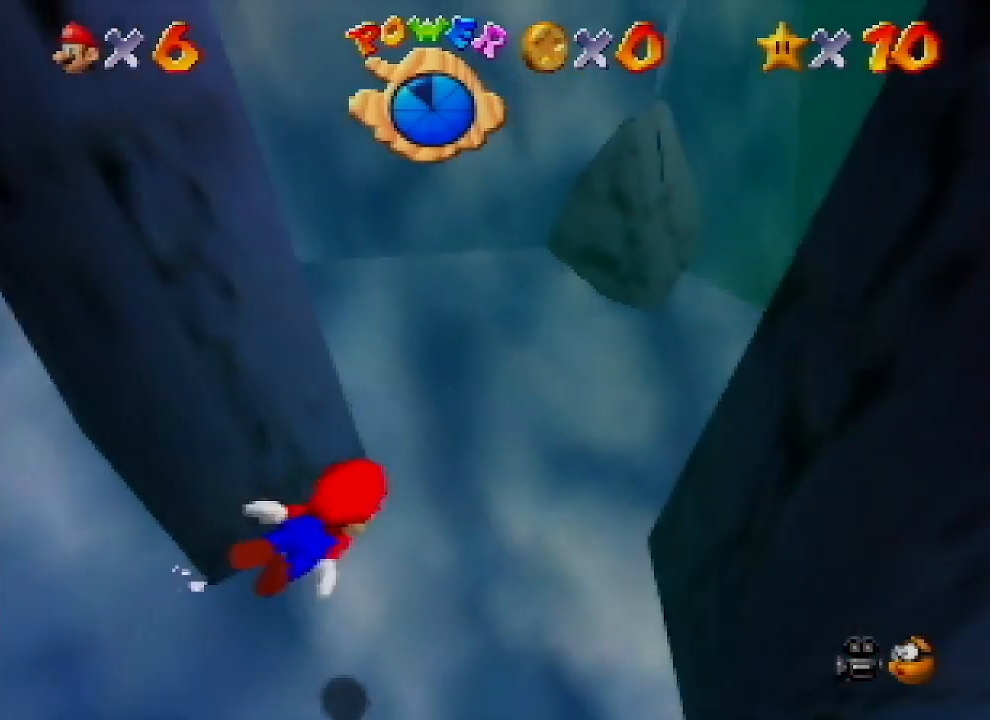
{"buttons": ["A", "C_RIGHT"], "left_stick": "up-right", "events": [[33, "A", "up"], [200, "left_stick", "up-right"], [233, "A", "down"]]}
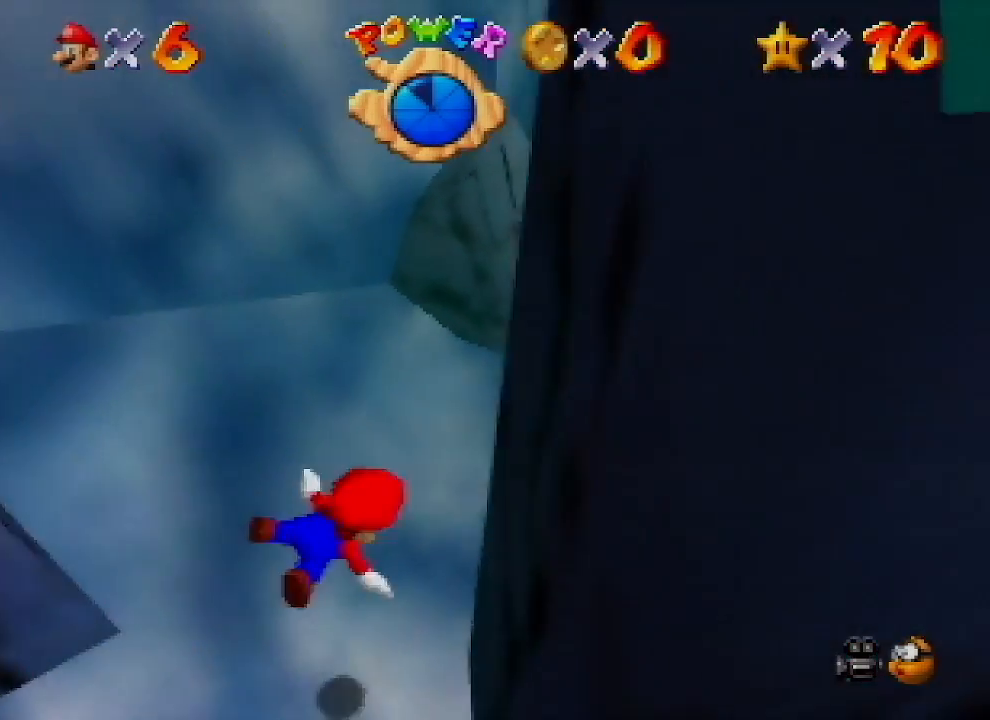
{"buttons": ["A", "C_RIGHT"], "left_stick": "up-left", "events": [[133, "left_stick", "center"], [200, "A", "up"], [367, "A", "down"], [367, "left_stick", "up-left"]]}
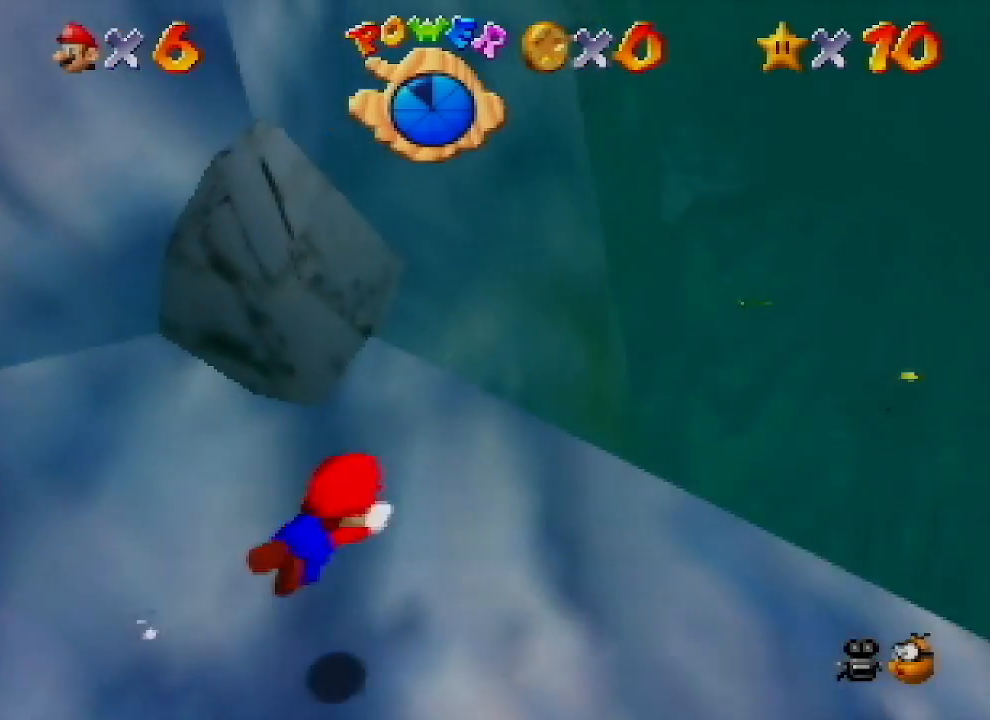
{"buttons": ["A", "C_RIGHT"], "left_stick": "up", "events": [[200, "left_stick", "center"], [300, "A", "up"], [400, "left_stick", "up"], [500, "A", "down"]]}